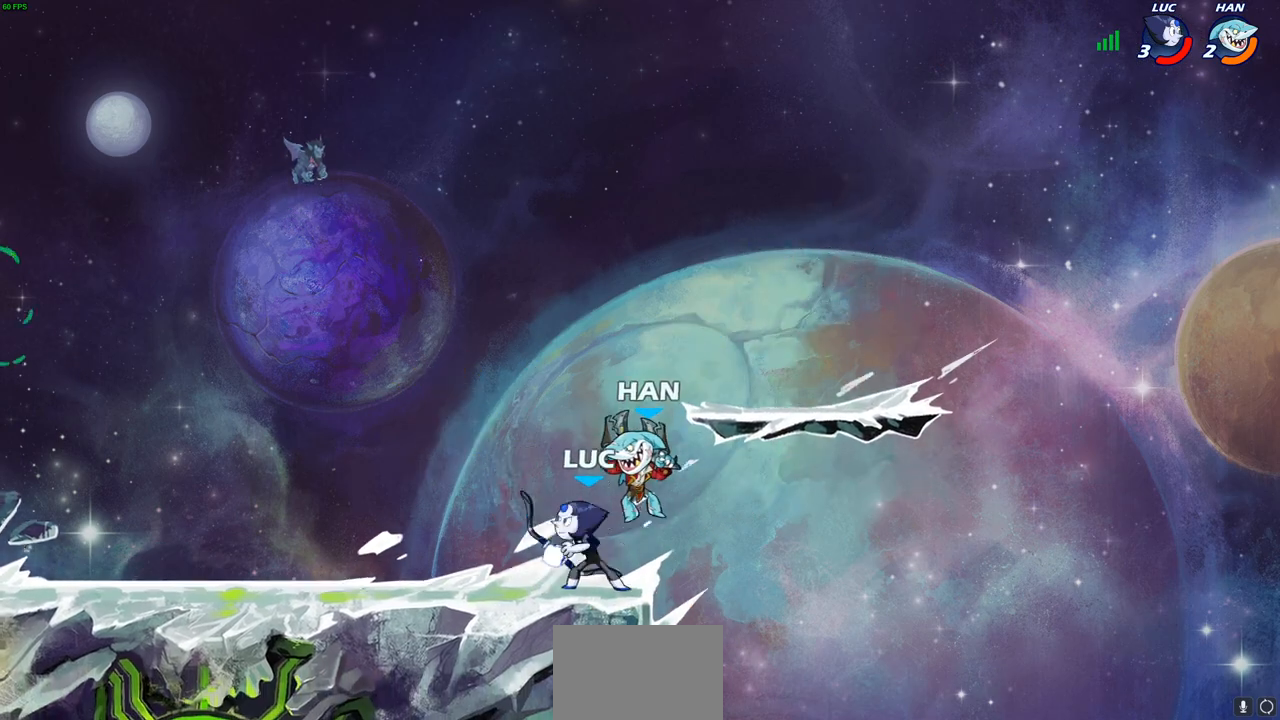
Gameplay with a controller (PlayStation layout); each line is a JSON object with the inputs held at the frame after it. "events" lists button and stick changes between this image and that frame as [ms after this image, input, new state], when the widget could be followed in between.
{"buttons": [], "left_stick": "right", "right_stick": "center", "events": [[50, "SQUARE", "up"], [483, "left_stick", "right"]]}
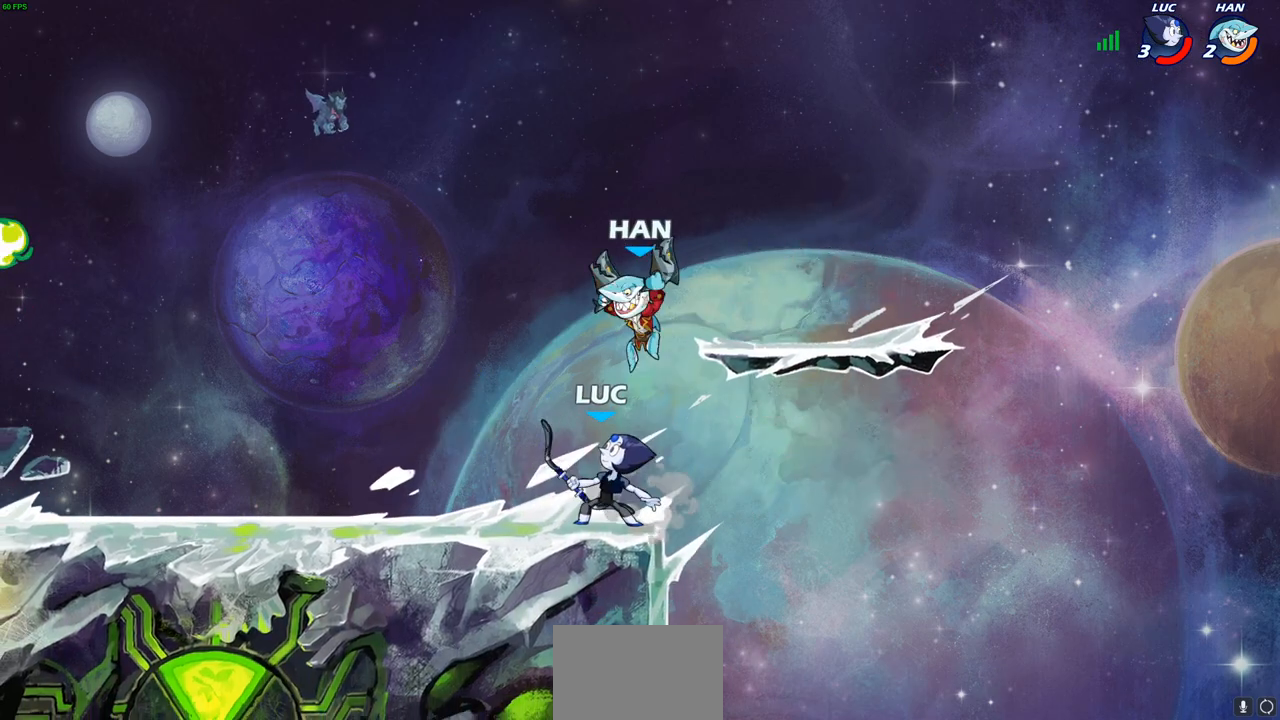
{"buttons": [], "left_stick": "center", "right_stick": "center", "events": [[83, "CROSS", "down"], [133, "CROSS", "up"], [267, "left_stick", "up-left"], [433, "left_stick", "center"]]}
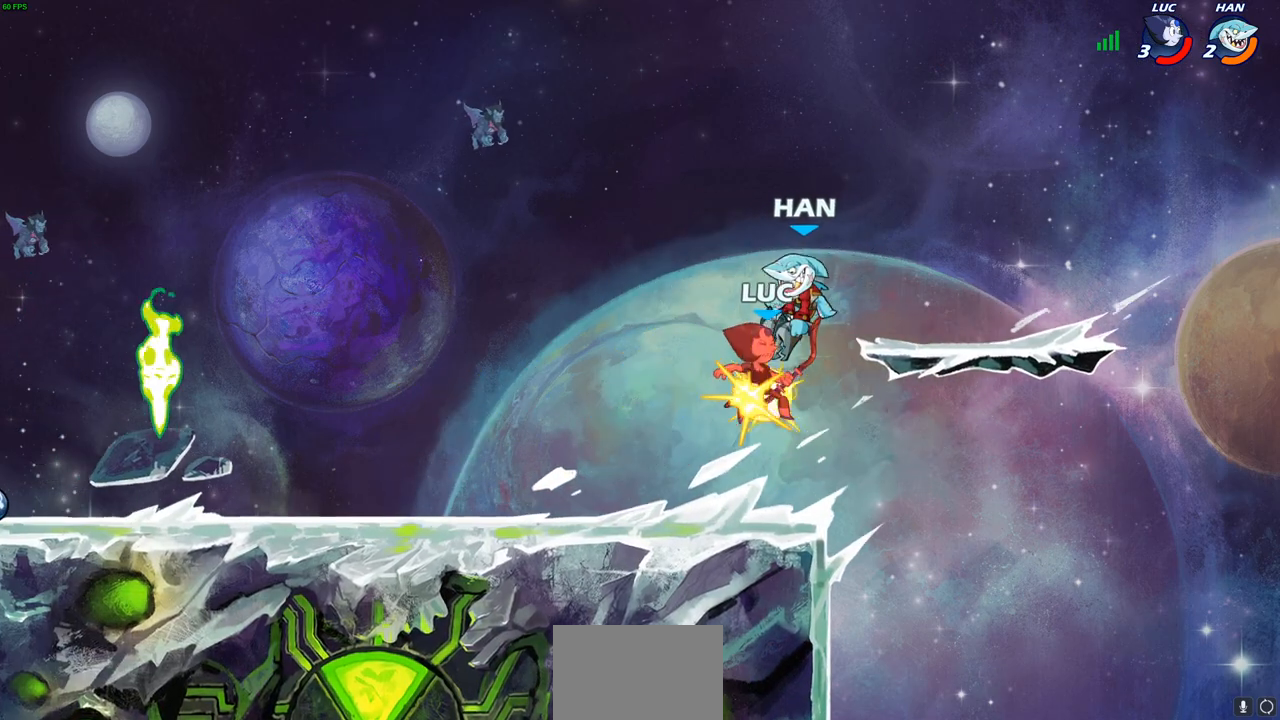
{"buttons": [], "left_stick": "center", "right_stick": "center", "events": []}
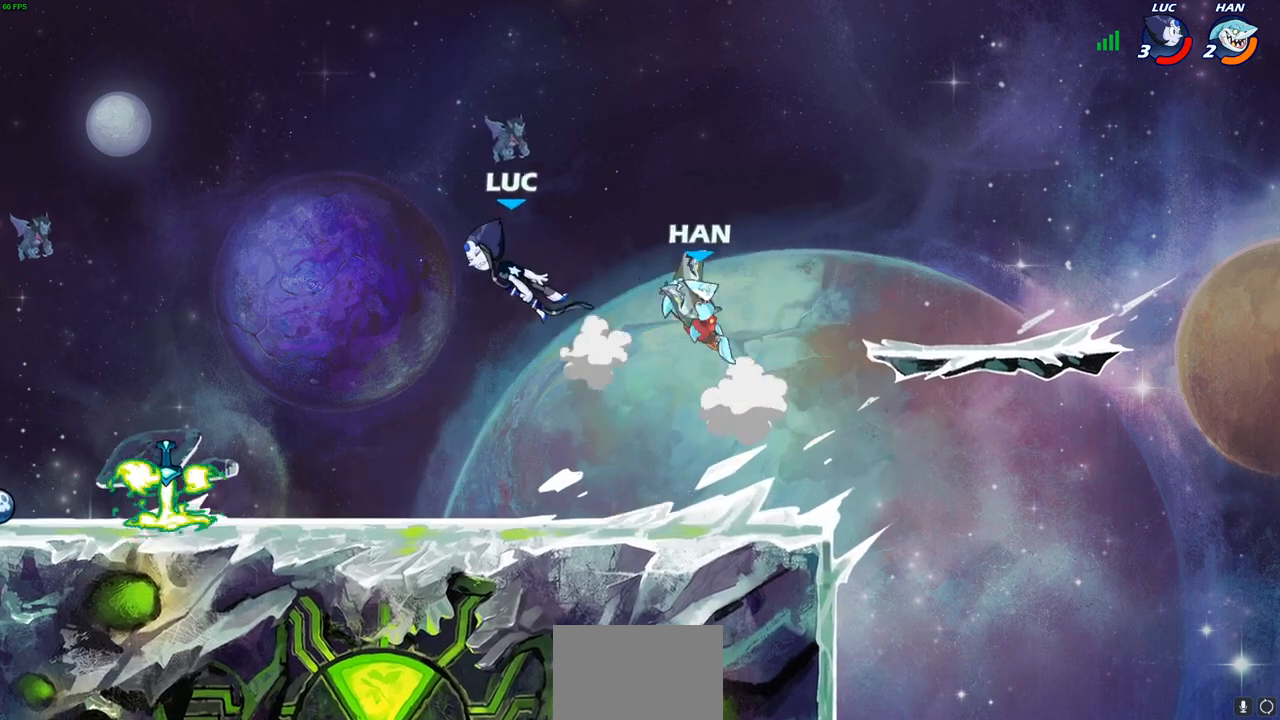
{"buttons": [], "left_stick": "down-left", "right_stick": "center", "events": [[83, "left_stick", "up-left"], [183, "R2", "down"], [333, "left_stick", "down-left"], [367, "R2", "up"]]}
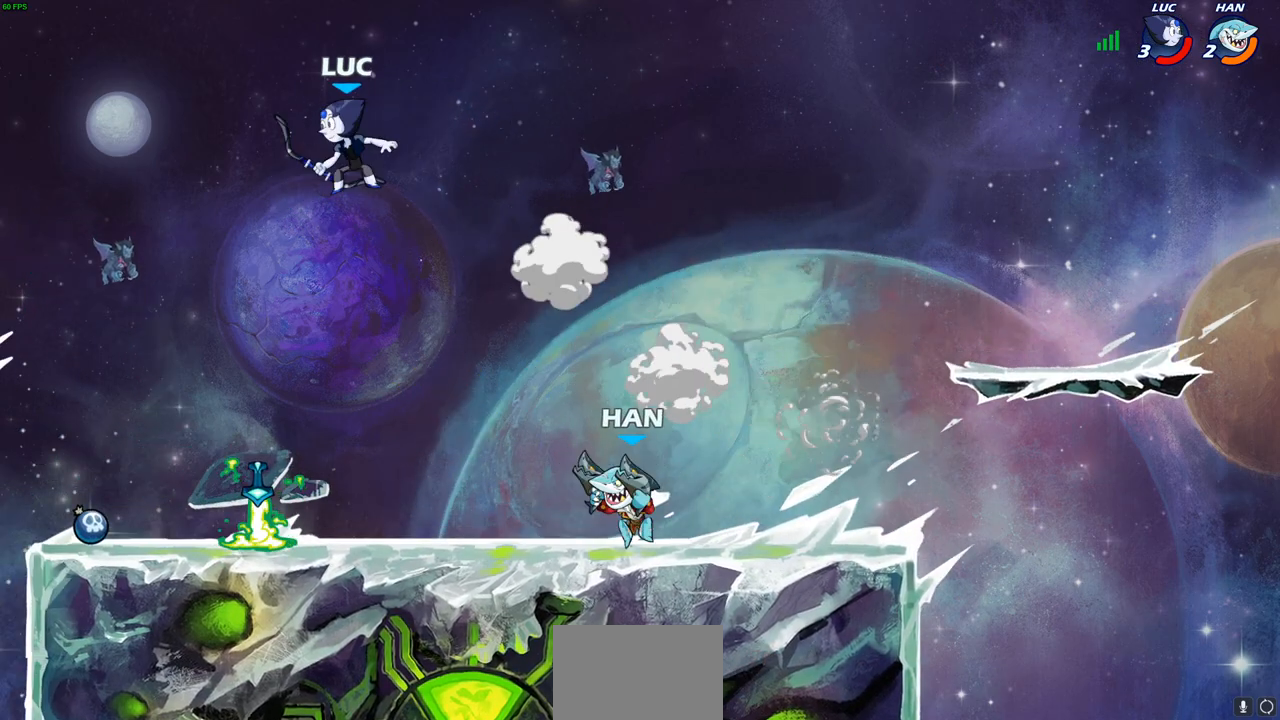
{"buttons": [], "left_stick": "down-right", "right_stick": "center", "events": [[233, "CROSS", "down"], [283, "left_stick", "right"], [350, "CROSS", "up"], [433, "left_stick", "down-right"]]}
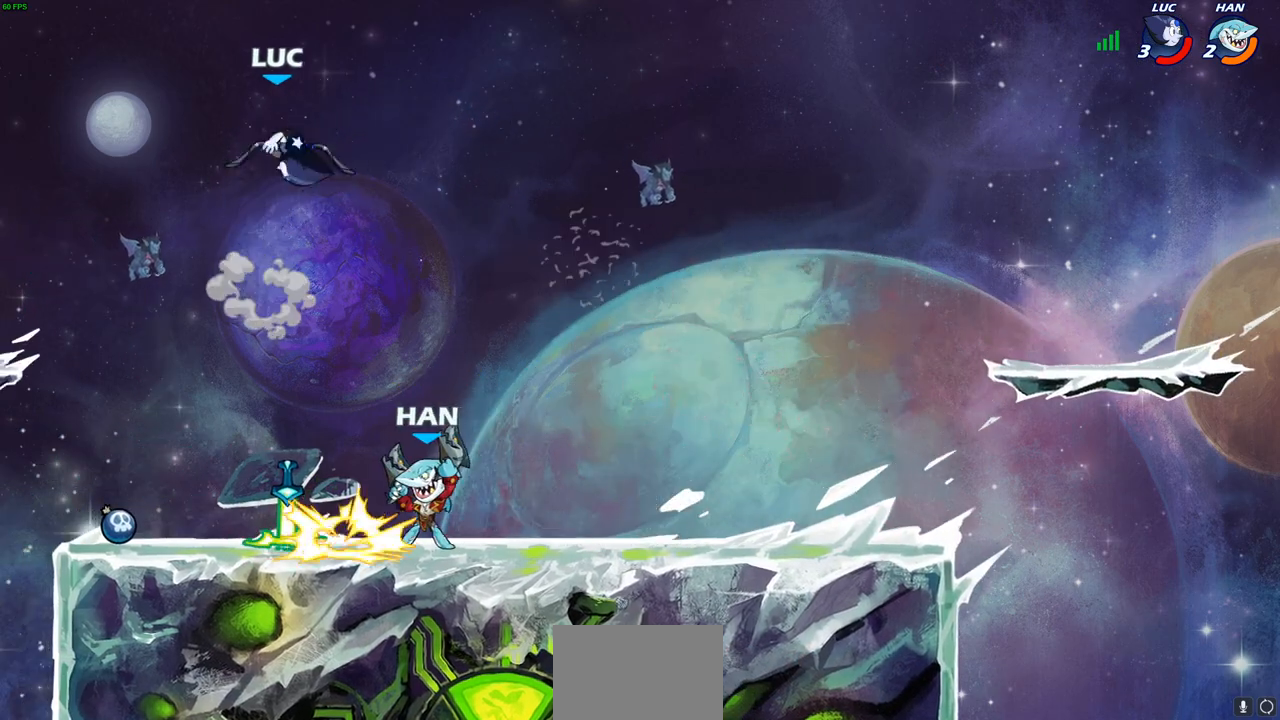
{"buttons": [], "left_stick": "center", "right_stick": "center", "events": [[217, "left_stick", "down"], [367, "left_stick", "center"], [400, "SQUARE", "down"], [483, "SQUARE", "up"]]}
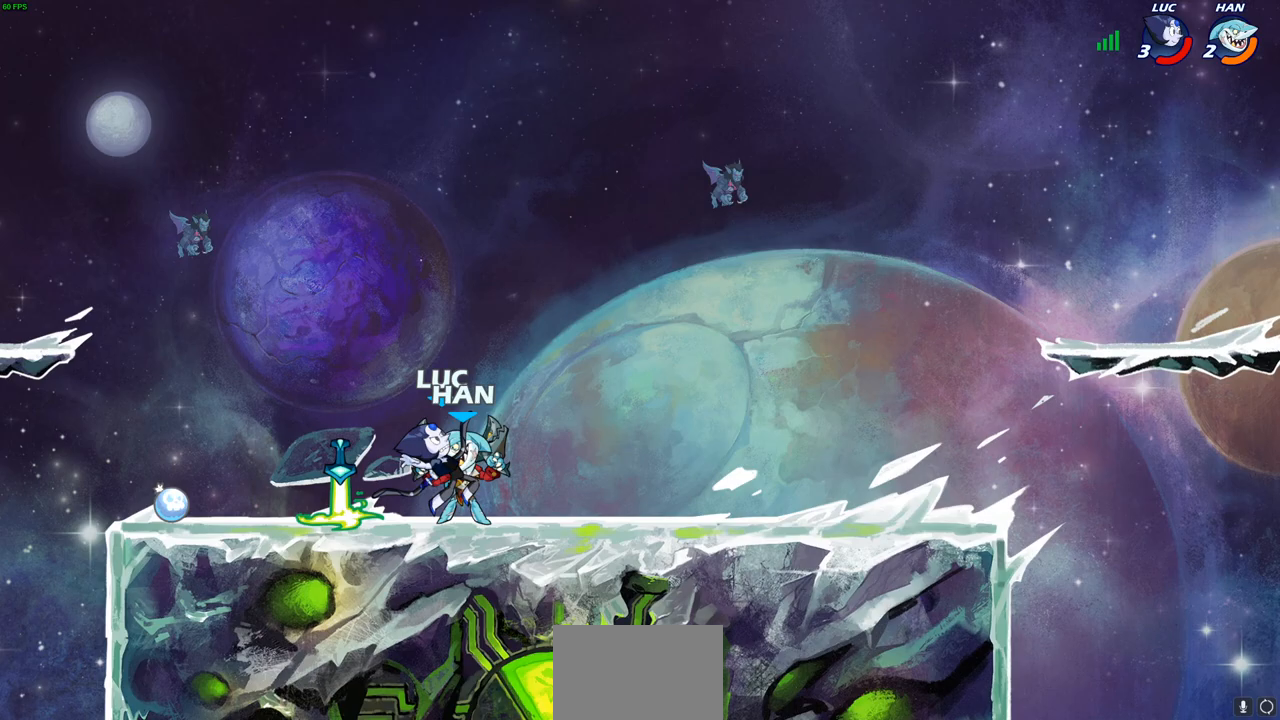
{"buttons": [], "left_stick": "right", "right_stick": "center", "events": [[500, "left_stick", "right"]]}
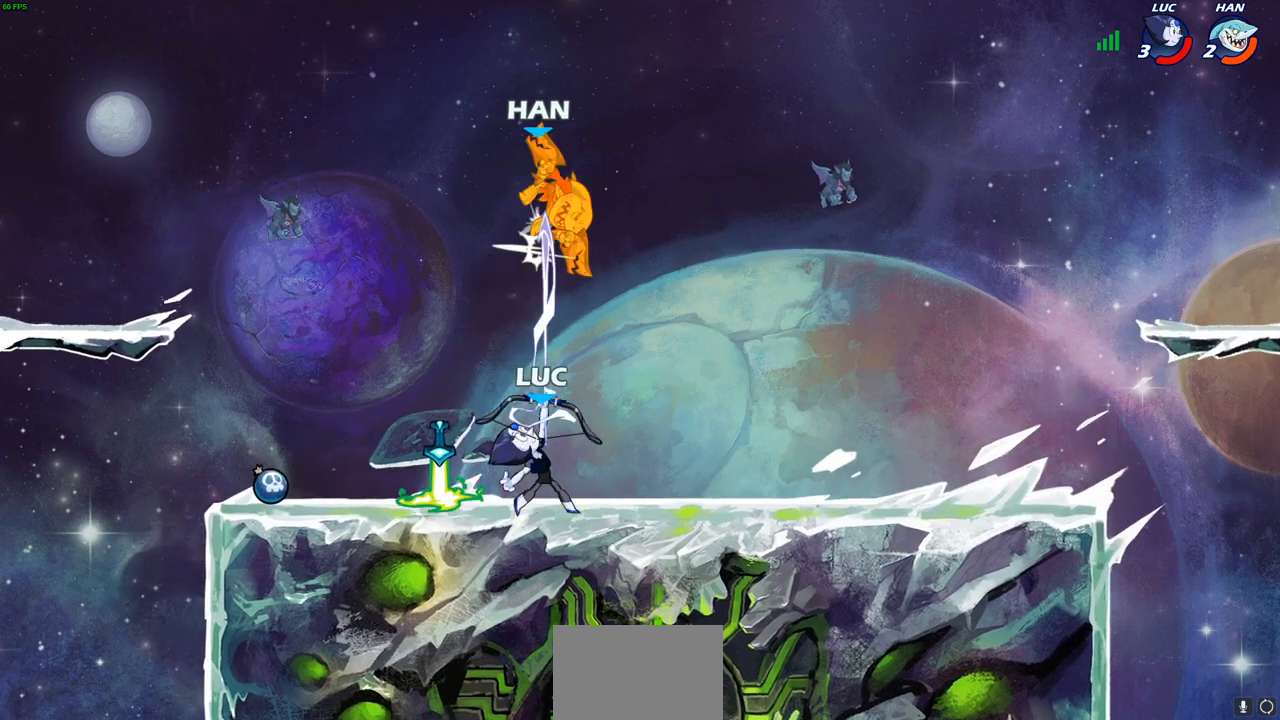
{"buttons": [], "left_stick": "right", "right_stick": "center", "events": [[167, "CROSS", "down"], [300, "CROSS", "up"]]}
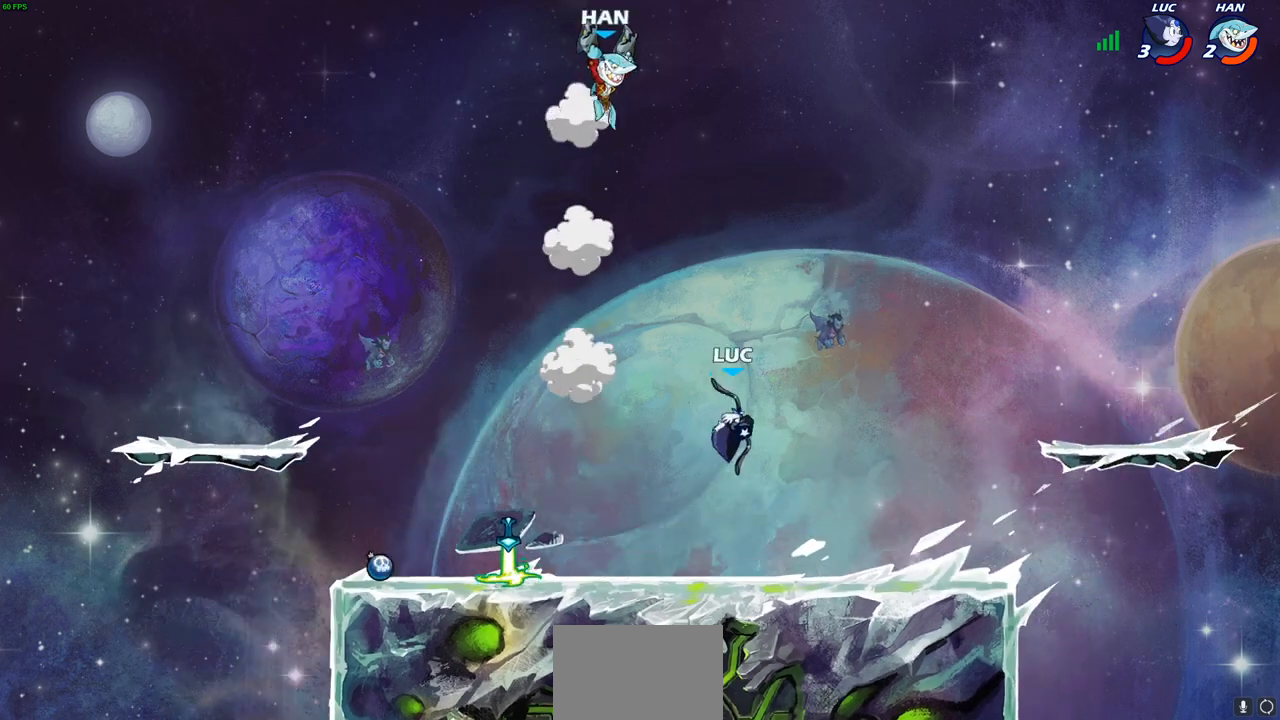
{"buttons": [], "left_stick": "center", "right_stick": "center", "events": [[100, "left_stick", "up-left"], [167, "R2", "down"], [167, "left_stick", "center"], [200, "CIRCLE", "down"], [267, "CIRCLE", "up"], [283, "R2", "up"]]}
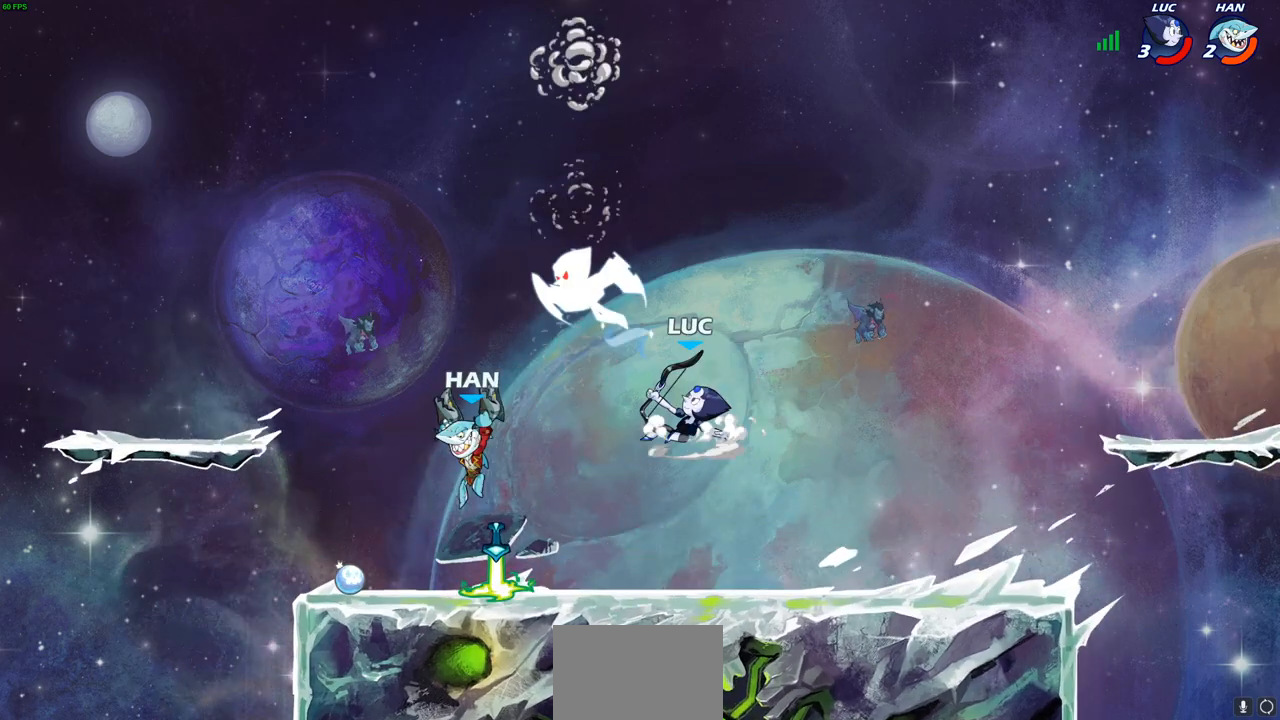
{"buttons": ["CROSS"], "left_stick": "up-right", "right_stick": "center", "events": [[150, "left_stick", "right"], [433, "CROSS", "down"], [433, "left_stick", "up-right"]]}
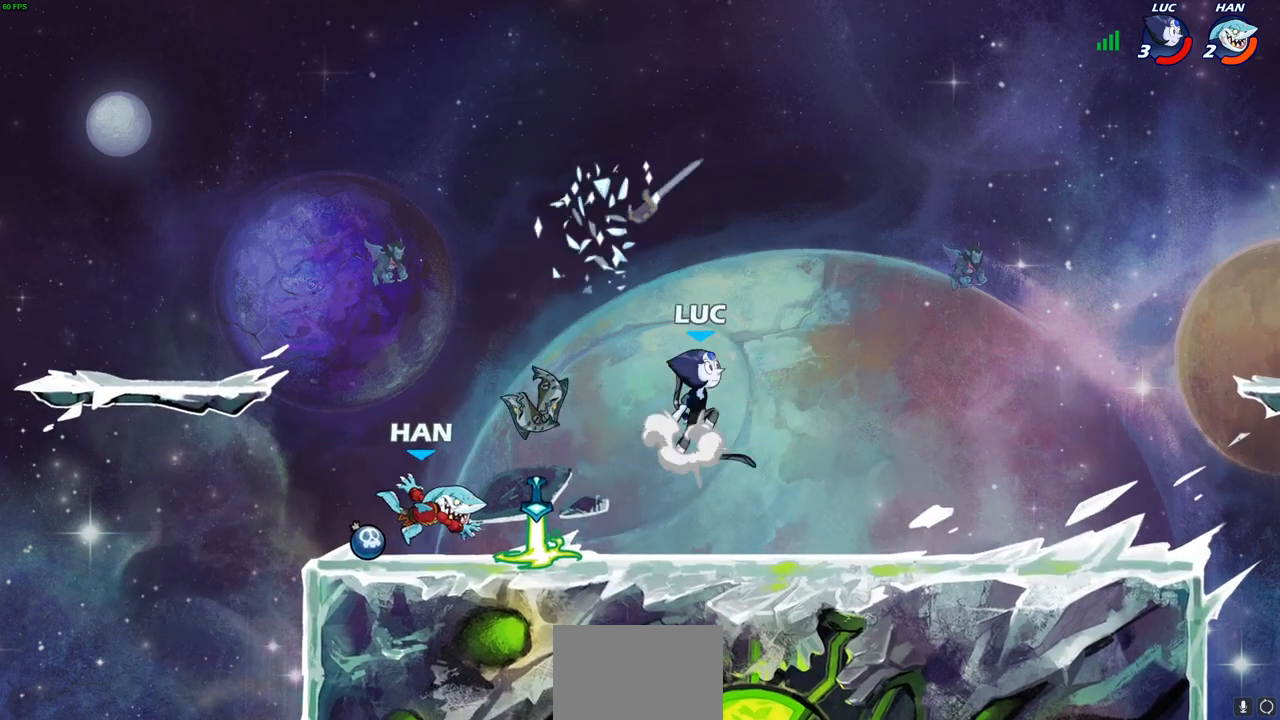
{"buttons": [], "left_stick": "down-right", "right_stick": "center", "events": [[100, "CROSS", "up"], [100, "left_stick", "up"], [200, "left_stick", "up-right"], [367, "left_stick", "down-right"]]}
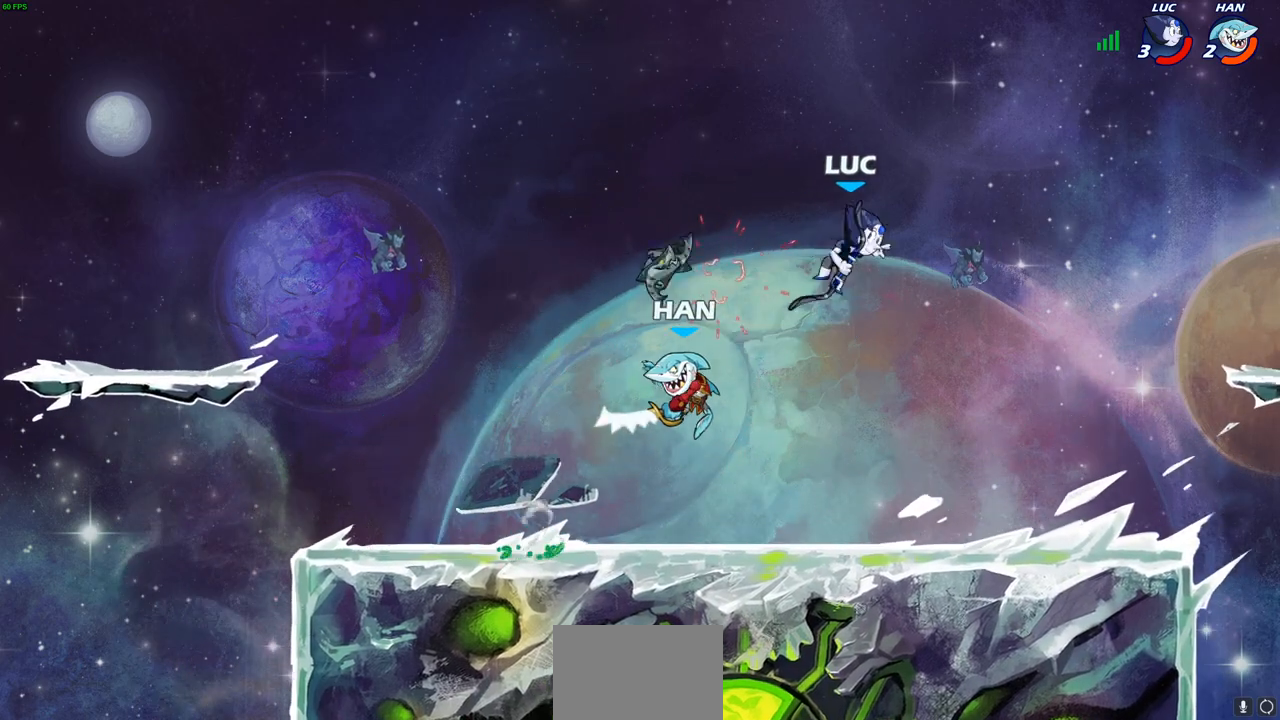
{"buttons": [], "left_stick": "left", "right_stick": "center", "events": [[17, "left_stick", "right"], [300, "left_stick", "down"], [400, "left_stick", "left"], [433, "SQUARE", "down"], [500, "SQUARE", "up"]]}
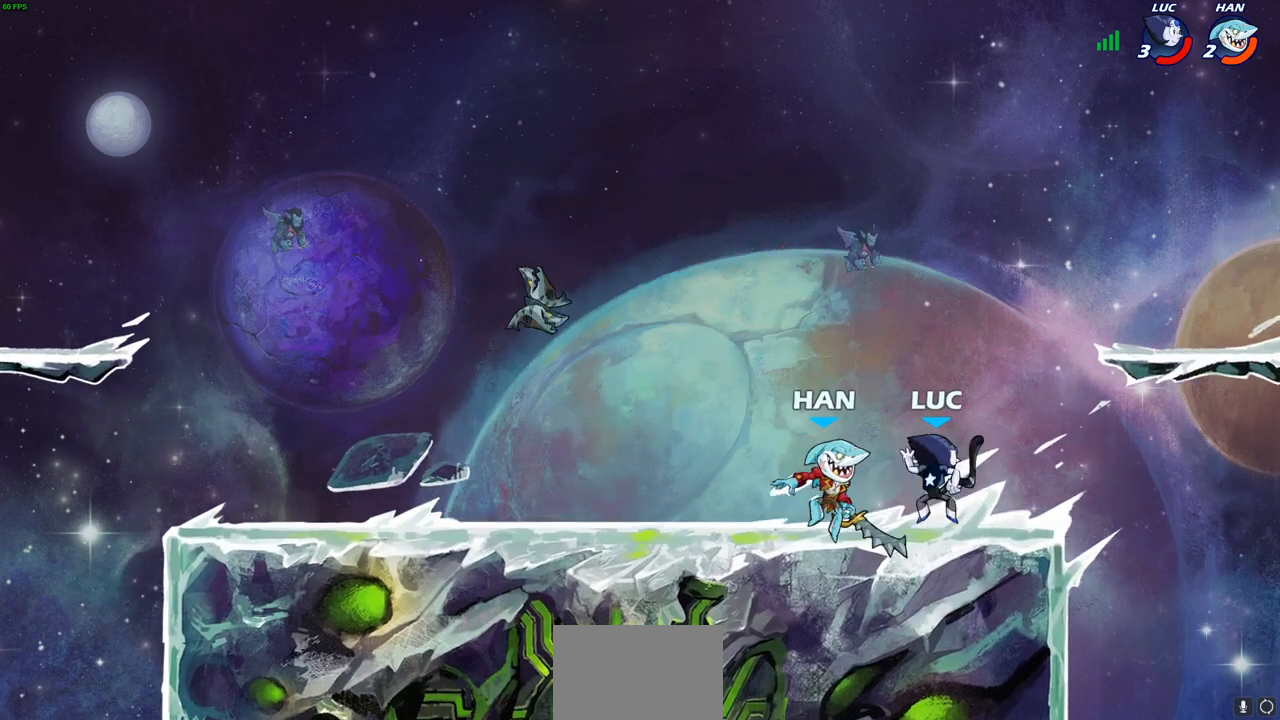
{"buttons": [], "left_stick": "left", "right_stick": "center", "events": [[83, "left_stick", "center"], [483, "left_stick", "left"]]}
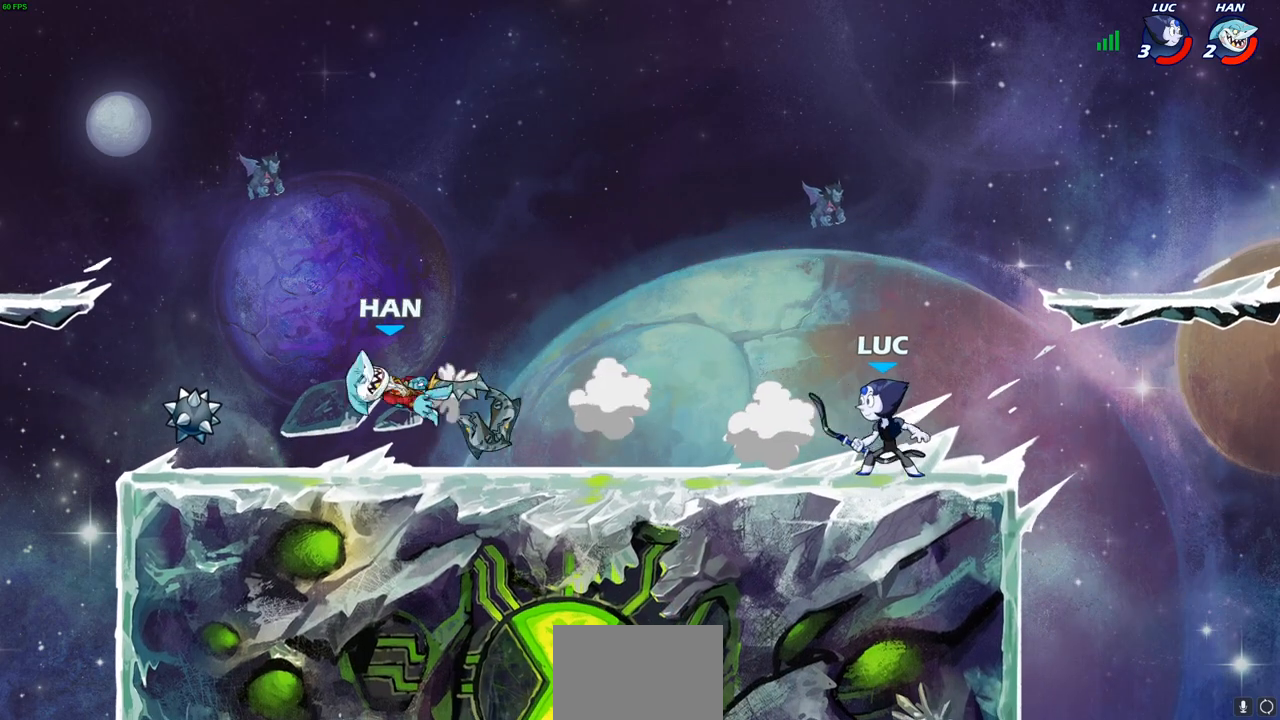
{"buttons": [], "left_stick": "left", "right_stick": "center", "events": [[50, "R2", "down"], [233, "R2", "up"], [367, "CIRCLE", "down"], [467, "CIRCLE", "up"]]}
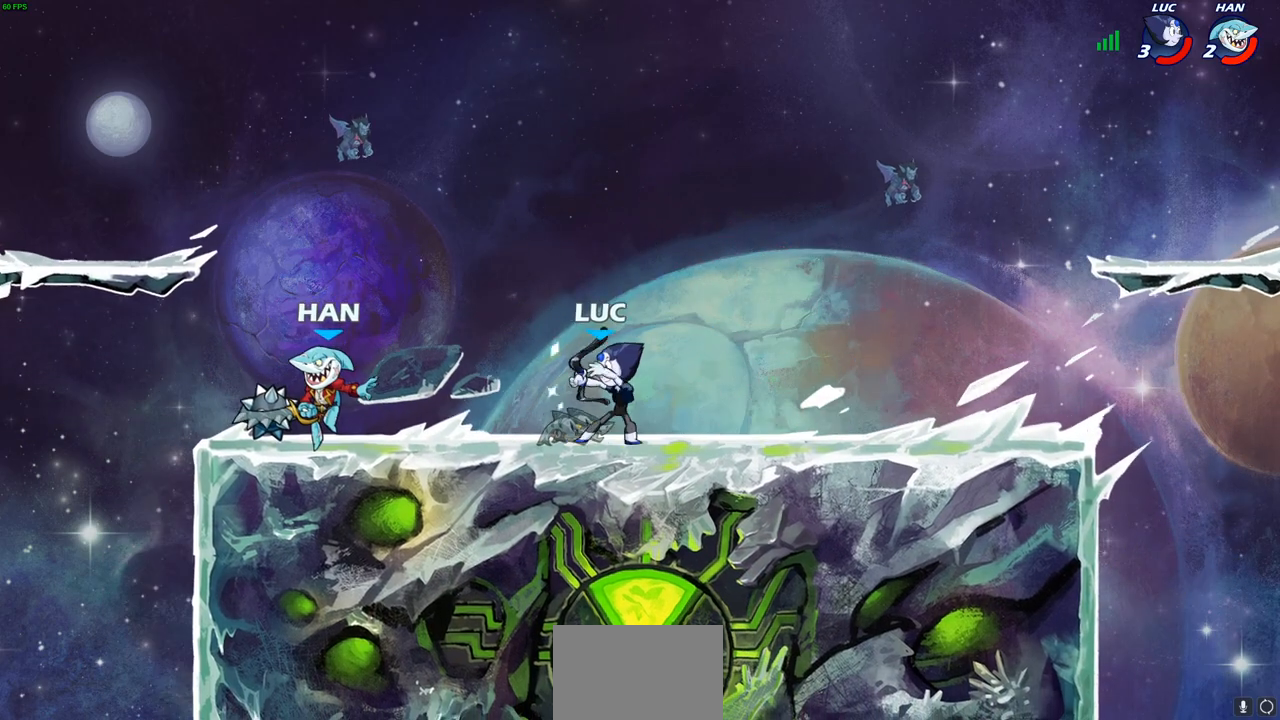
{"buttons": [], "left_stick": "center", "right_stick": "center", "events": [[133, "R1", "down"], [183, "R1", "up"], [283, "left_stick", "center"]]}
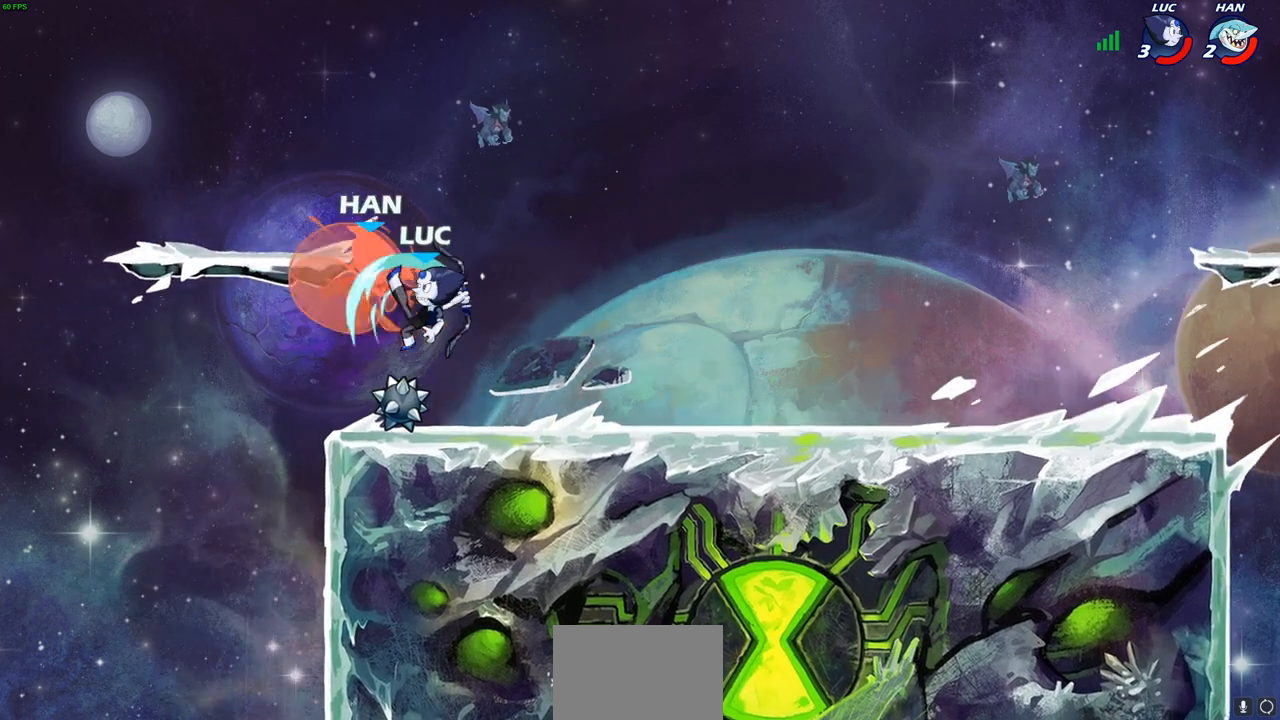
{"buttons": ["R2"], "left_stick": "up", "right_stick": "center", "events": [[367, "left_stick", "up"], [483, "R2", "down"]]}
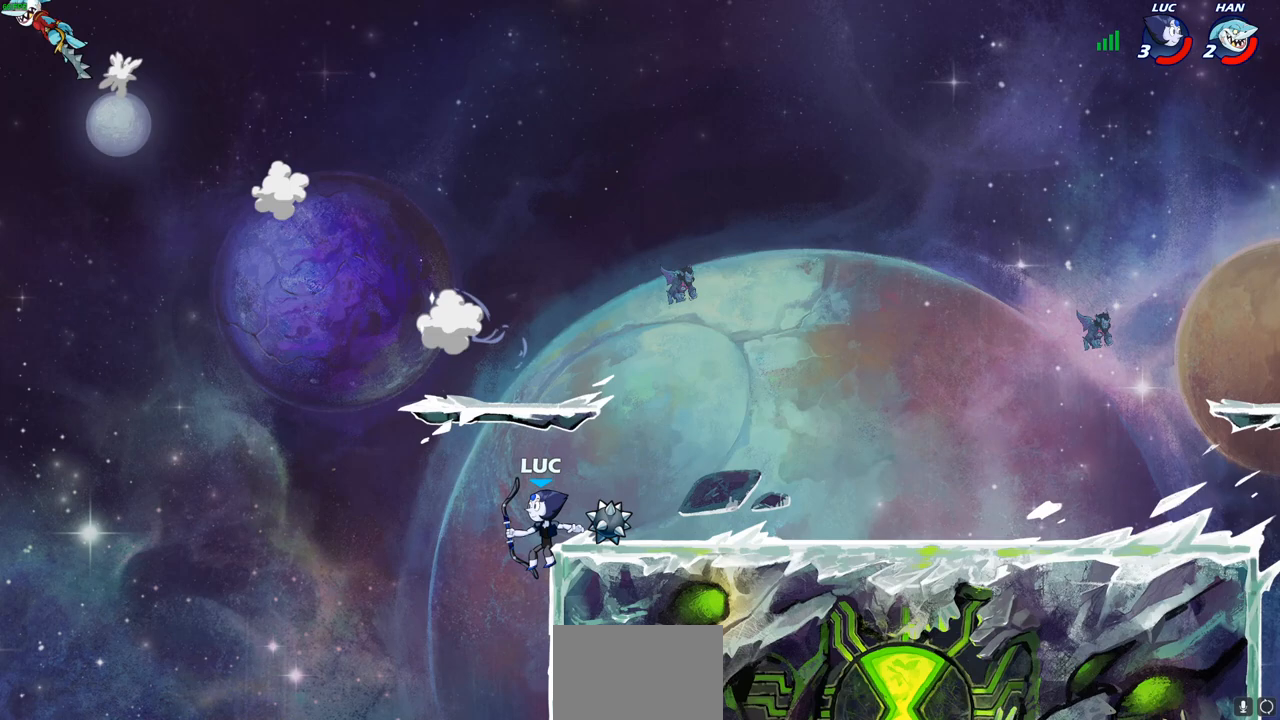
{"buttons": [], "left_stick": "right", "right_stick": "center", "events": [[417, "left_stick", "right"], [433, "R2", "up"]]}
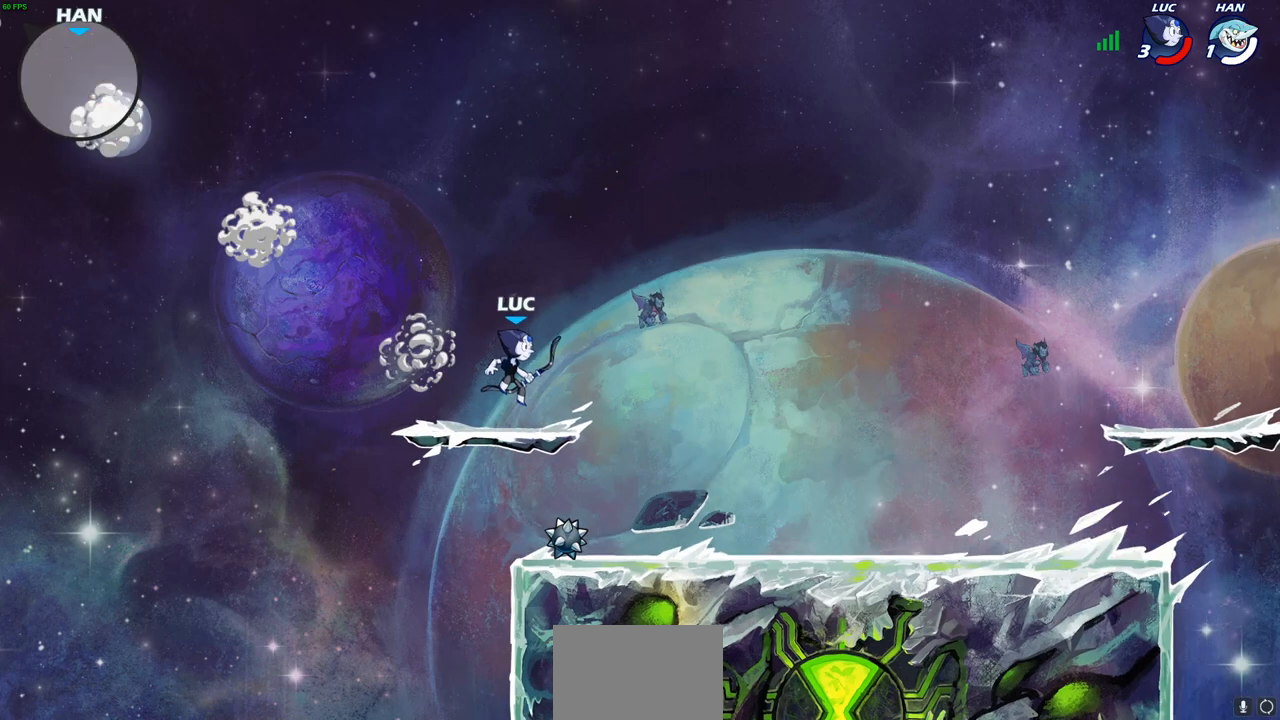
{"buttons": [], "left_stick": "center", "right_stick": "center", "events": [[367, "left_stick", "center"]]}
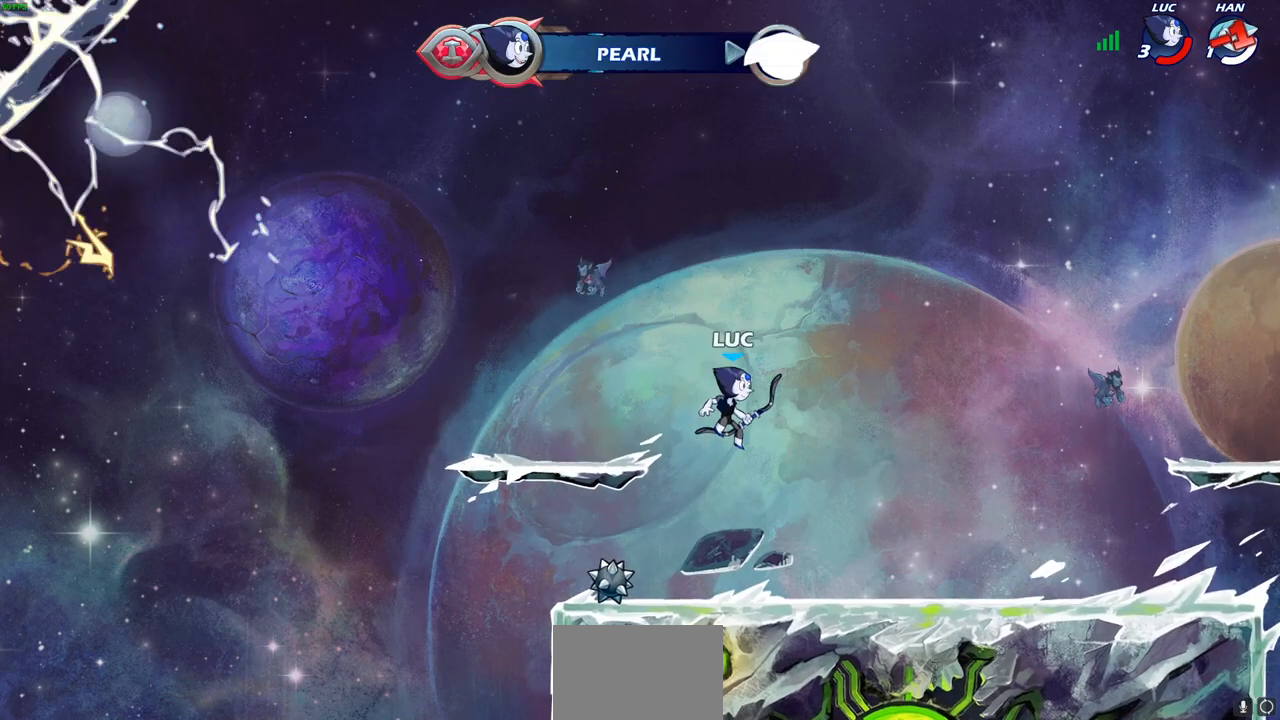
{"buttons": [], "left_stick": "center", "right_stick": "center", "events": []}
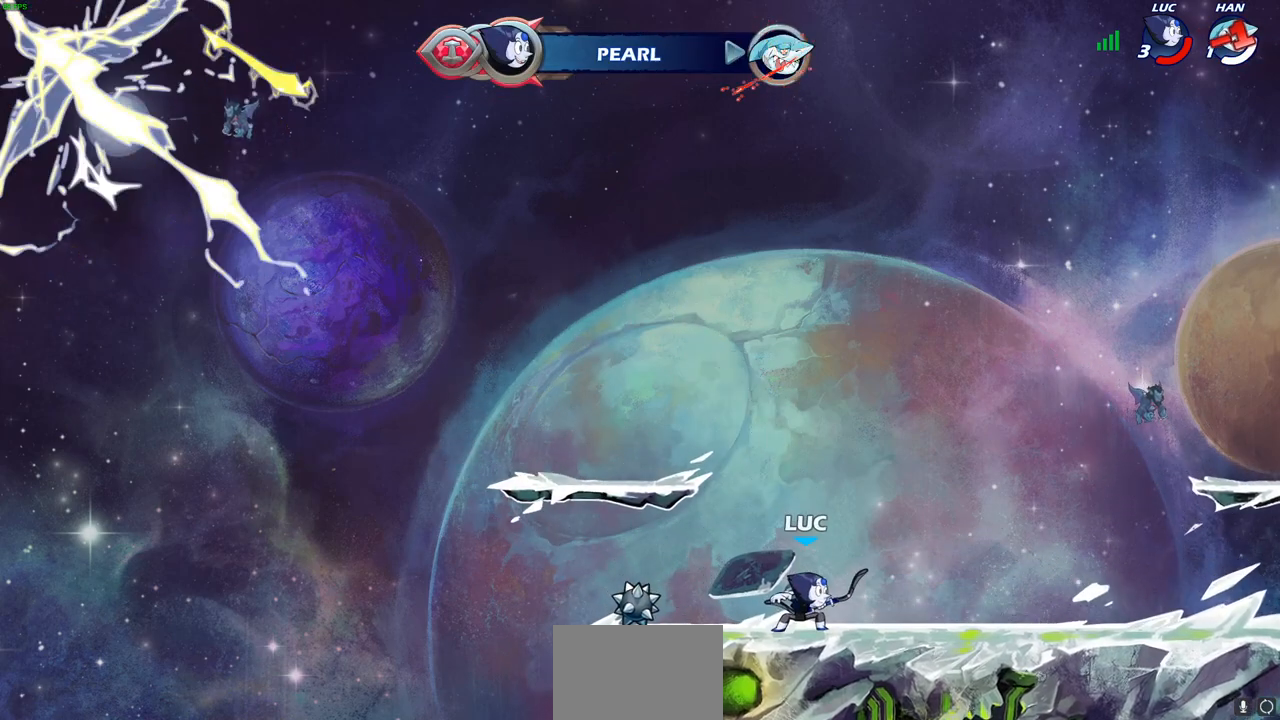
{"buttons": [], "left_stick": "center", "right_stick": "center", "events": []}
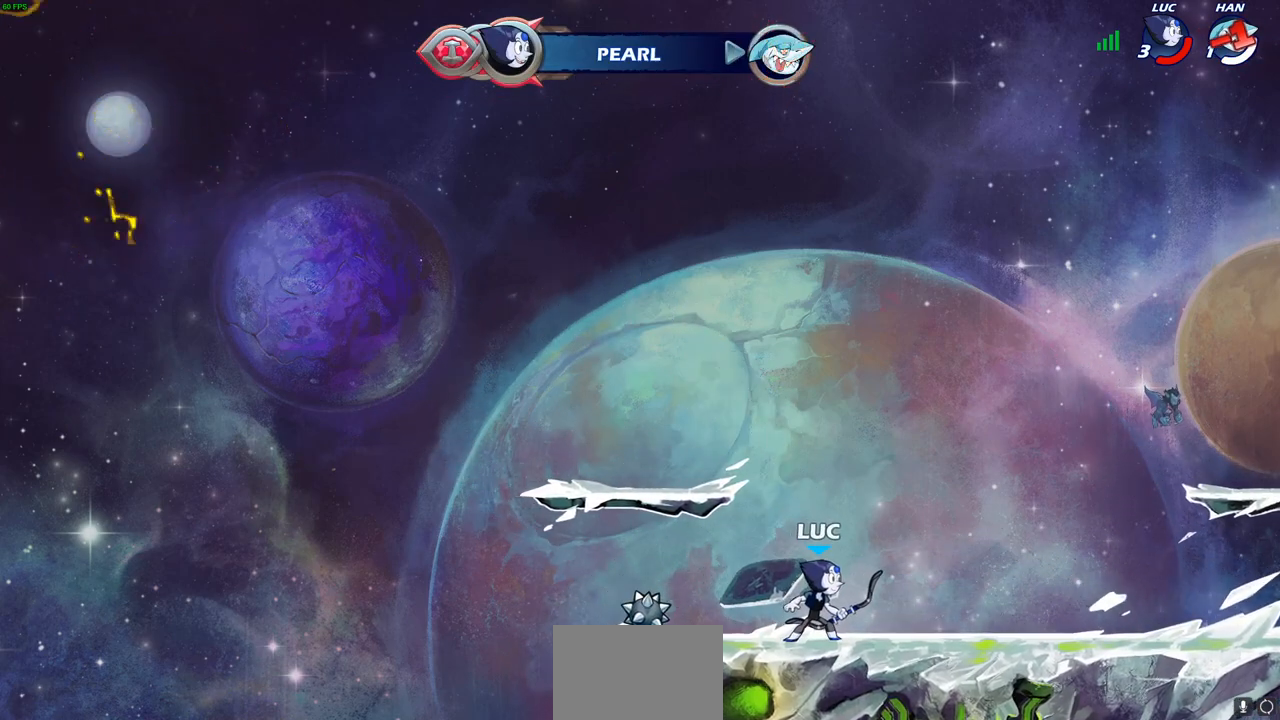
{"buttons": [], "left_stick": "center", "right_stick": "center", "events": []}
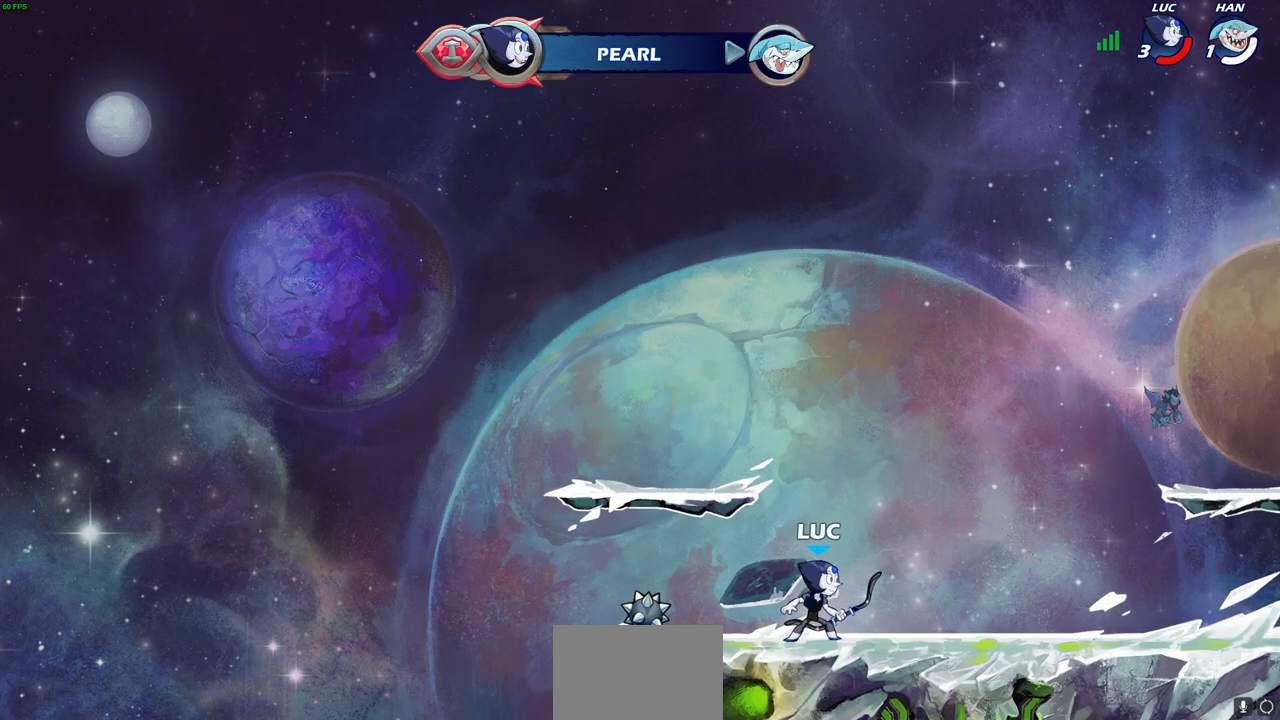
{"buttons": [], "left_stick": "center", "right_stick": "center", "events": []}
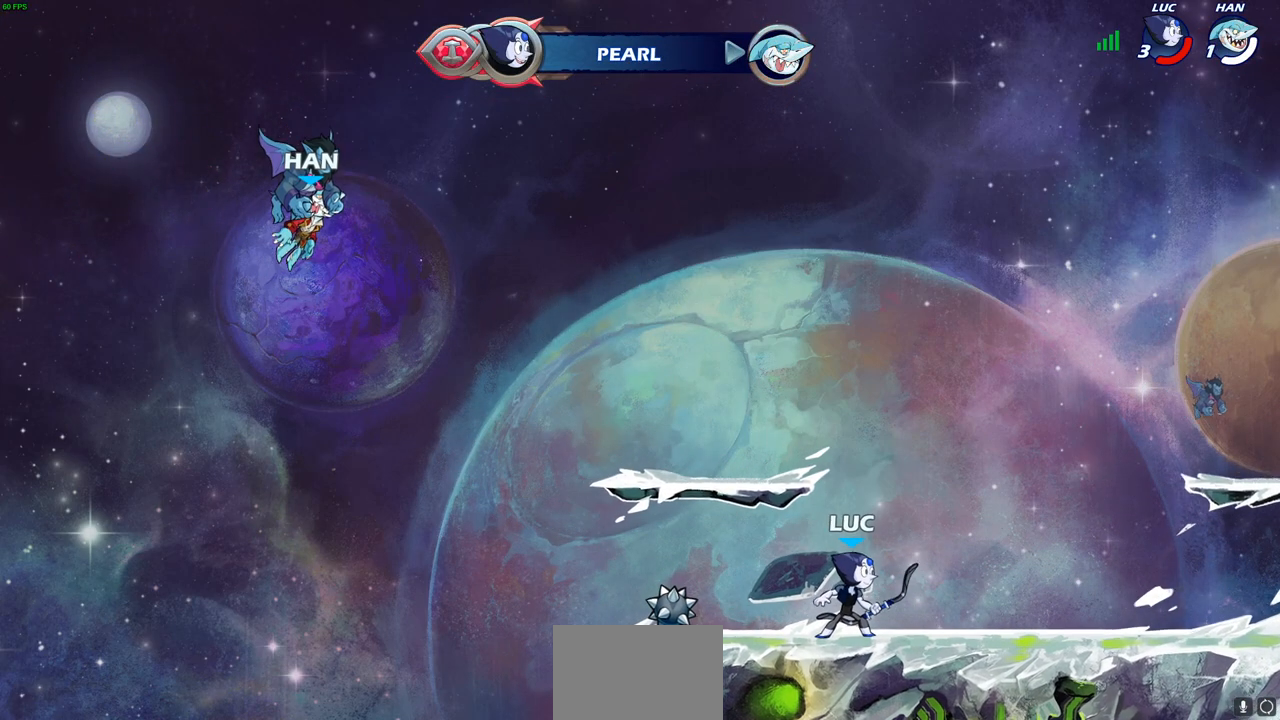
{"buttons": [], "left_stick": "center", "right_stick": "center", "events": []}
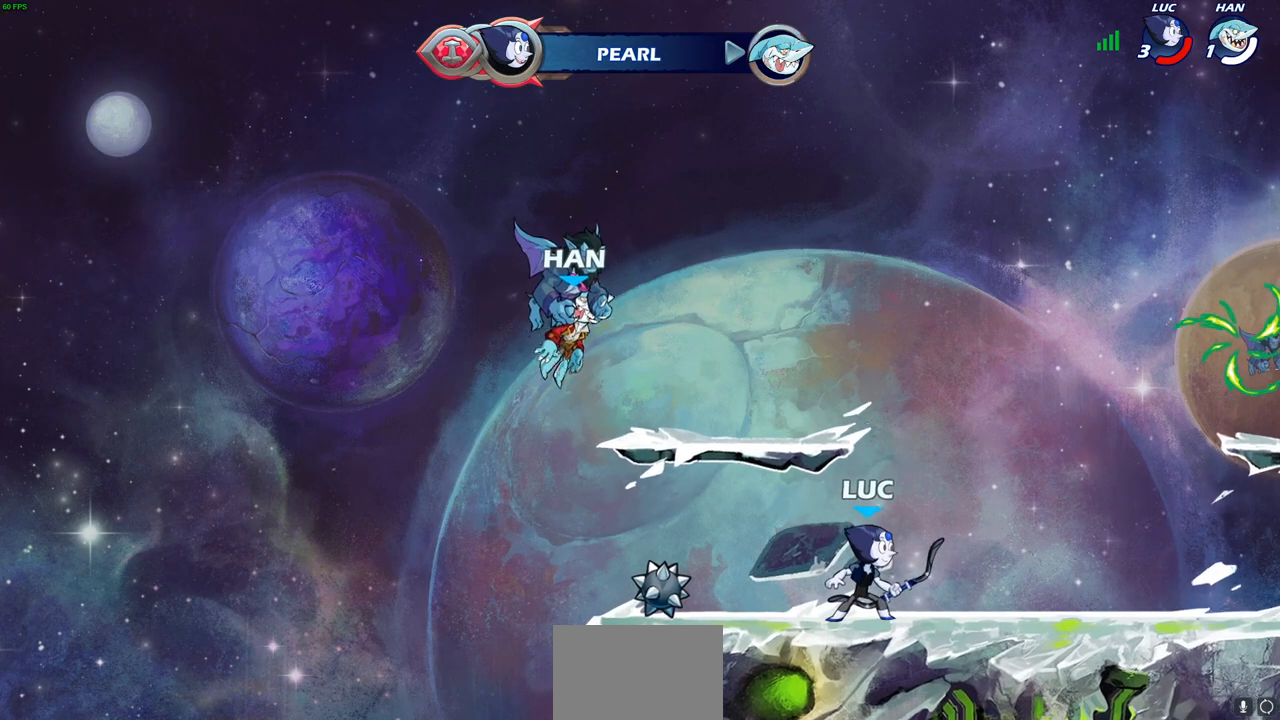
{"buttons": [], "left_stick": "up-right", "right_stick": "center", "events": [[500, "left_stick", "up-right"]]}
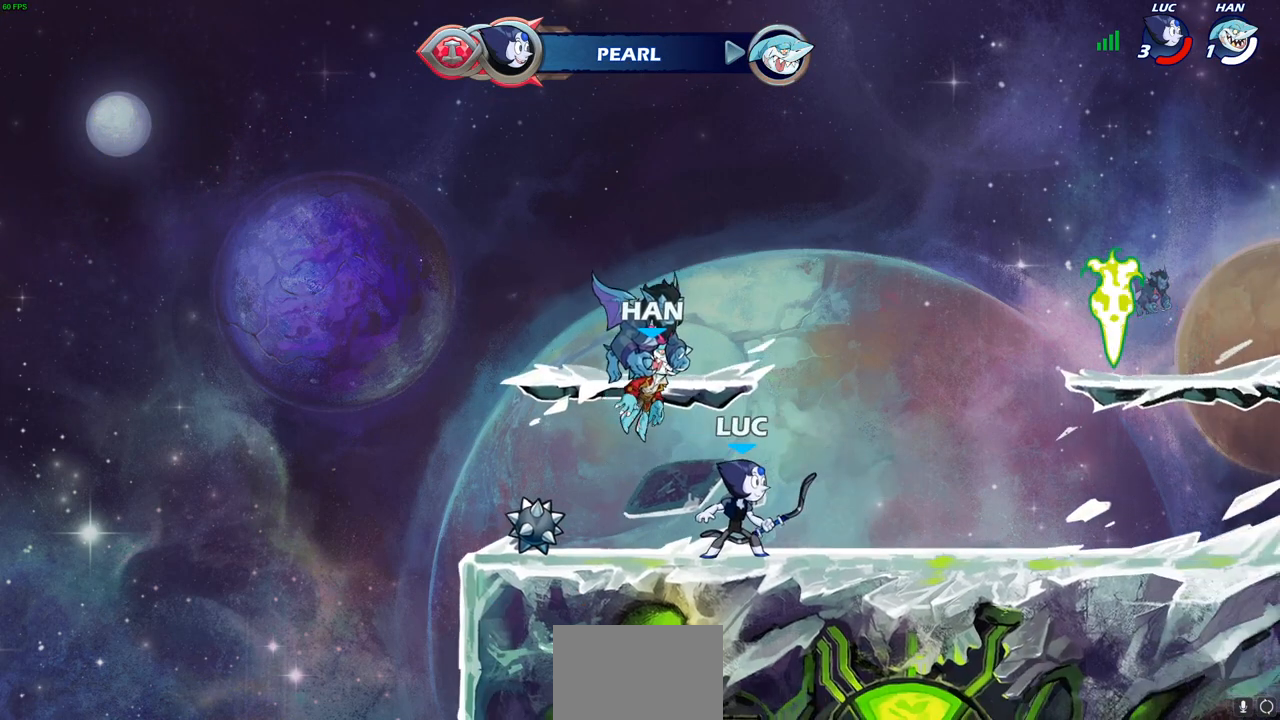
{"buttons": [], "left_stick": "center", "right_stick": "center", "events": [[50, "CROSS", "down"], [200, "CROSS", "up"], [267, "CROSS", "down"], [400, "CROSS", "up"], [467, "left_stick", "center"]]}
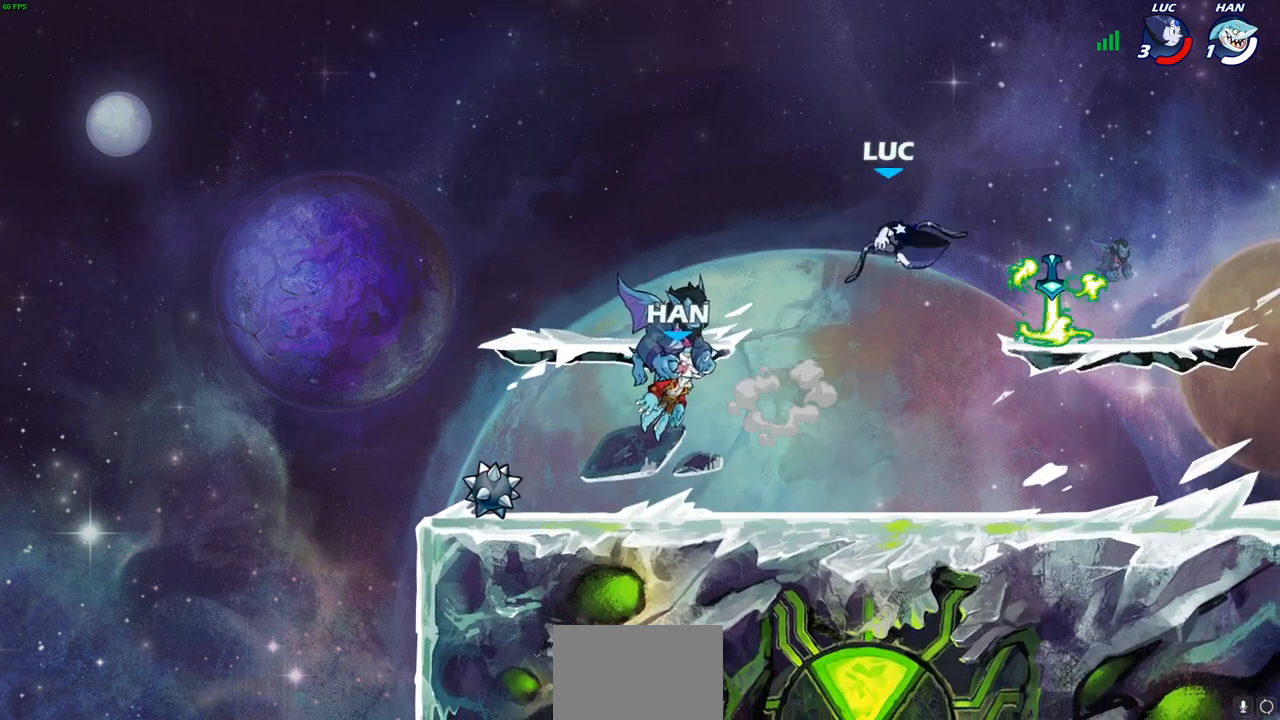
{"buttons": [], "left_stick": "down-left", "right_stick": "center", "events": [[33, "left_stick", "down-left"]]}
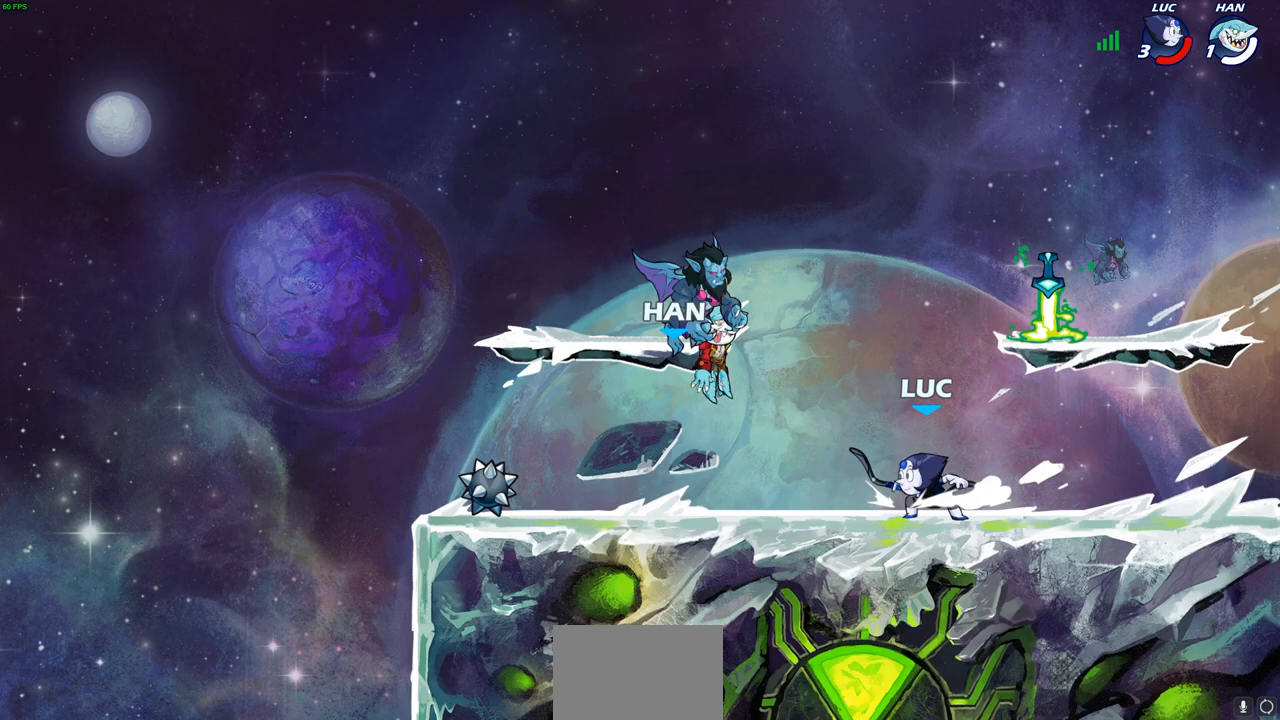
{"buttons": [], "left_stick": "right", "right_stick": "center", "events": [[67, "left_stick", "center"], [433, "left_stick", "right"]]}
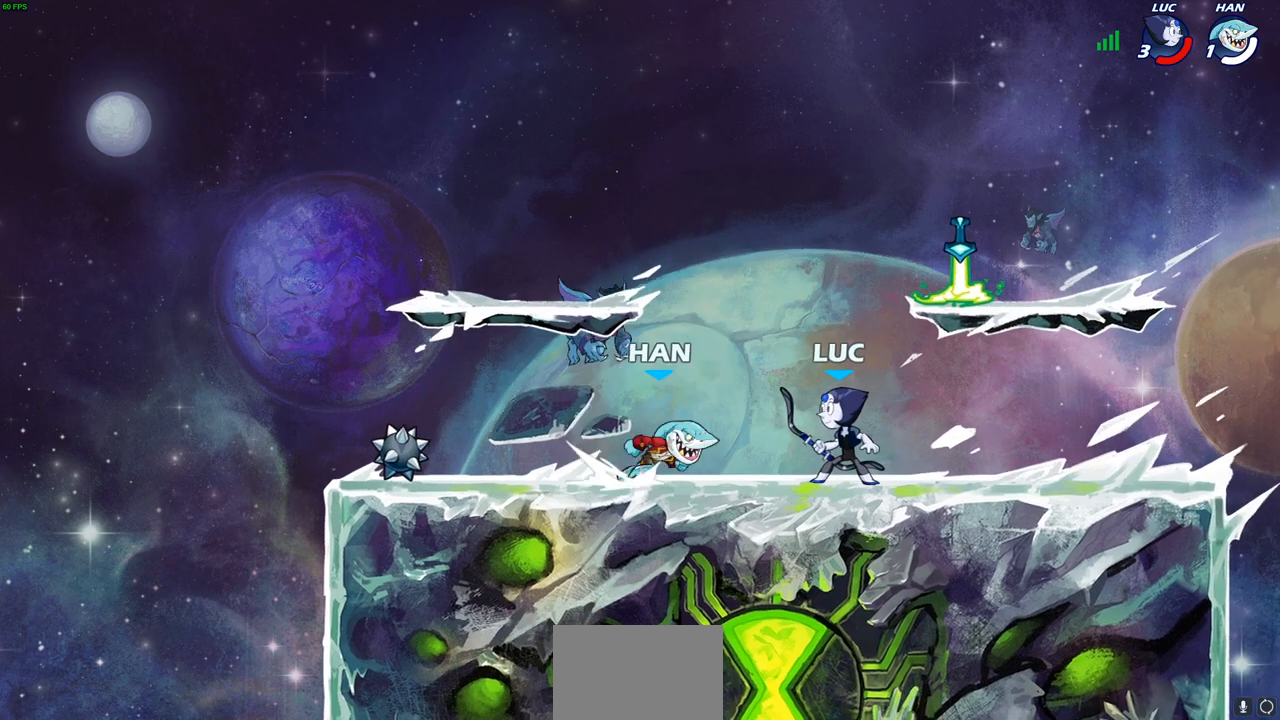
{"buttons": [], "left_stick": "left", "right_stick": "center", "events": [[450, "R1", "down"], [467, "R1", "up"], [500, "left_stick", "left"]]}
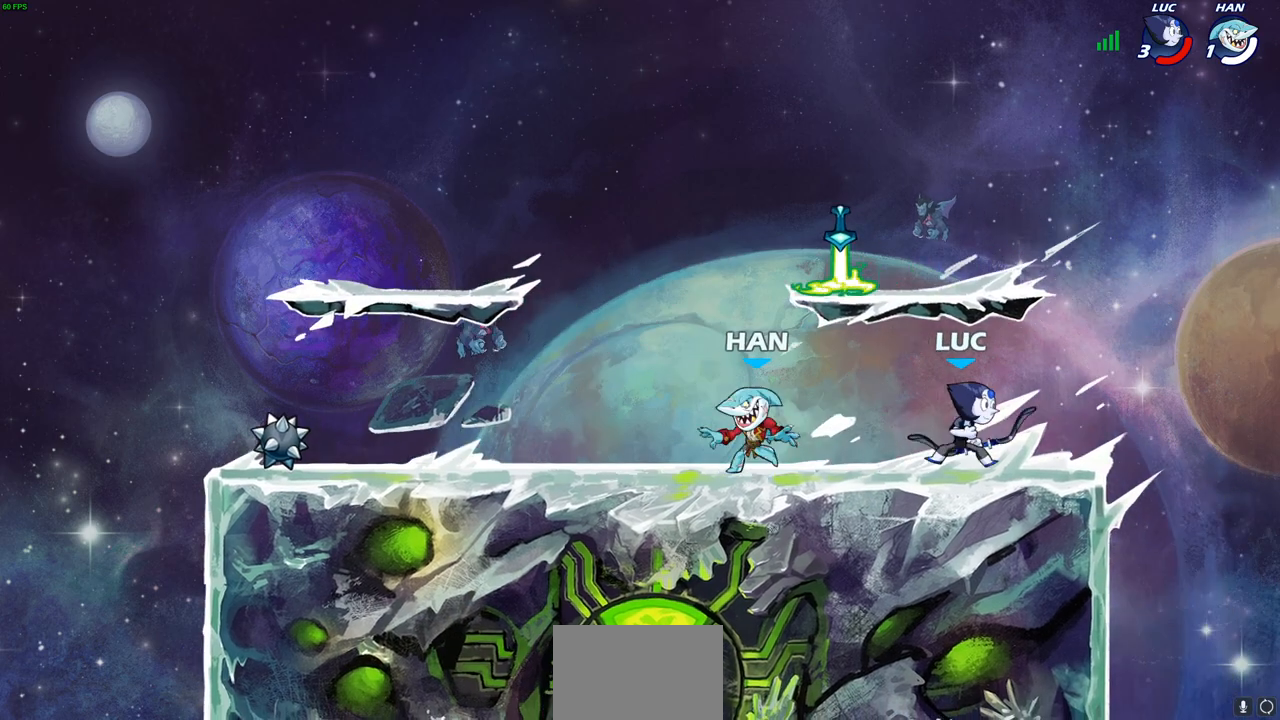
{"buttons": ["CROSS"], "left_stick": "up-left", "right_stick": "center", "events": [[167, "R2", "down"], [300, "R2", "up"], [433, "left_stick", "up-left"], [467, "CROSS", "down"]]}